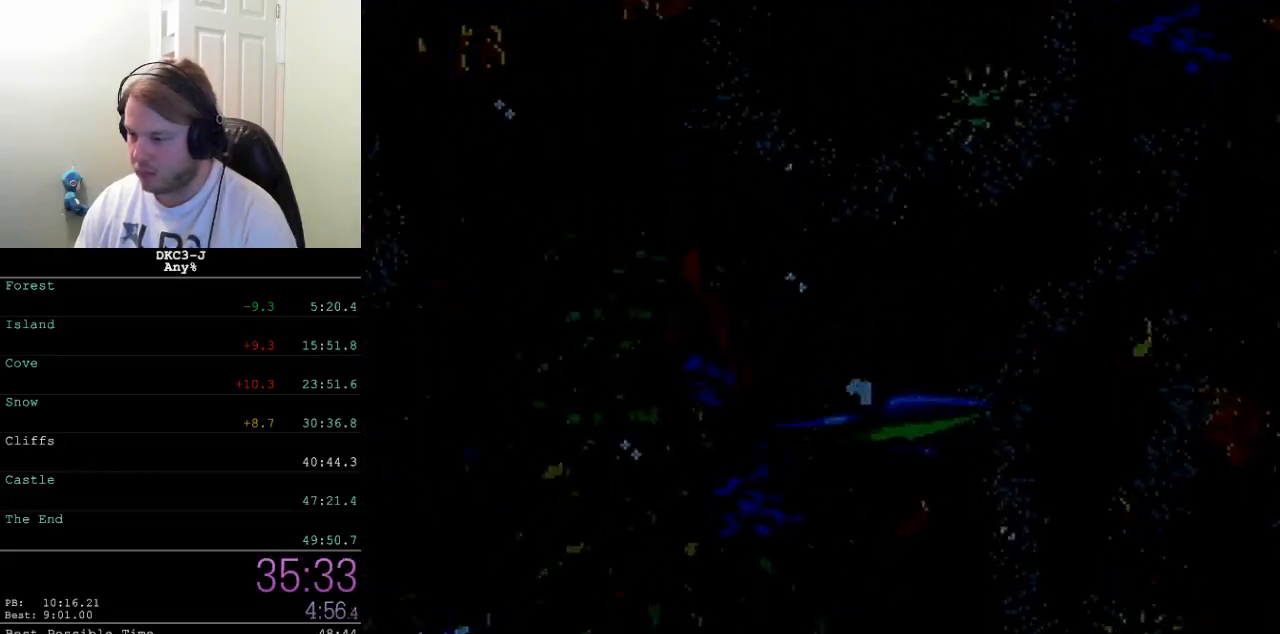
Gameplay with a controller (Nintendo layout); each line is a JSON object with the inputs held at the frame after it. "events" lists button and stick changes between this image and that frame as [ms after this image, input, new state], when the widget could be followed in between. Not read: L3 R3.
{"buttons": ["B", "Y", "DPAD_DOWN", "DPAD_LEFT"], "events": [[17, "B", "up"], [67, "B", "down"], [133, "B", "up"], [217, "B", "down"], [267, "B", "up"], [367, "B", "down"], [400, "B", "up"], [467, "B", "down"]]}
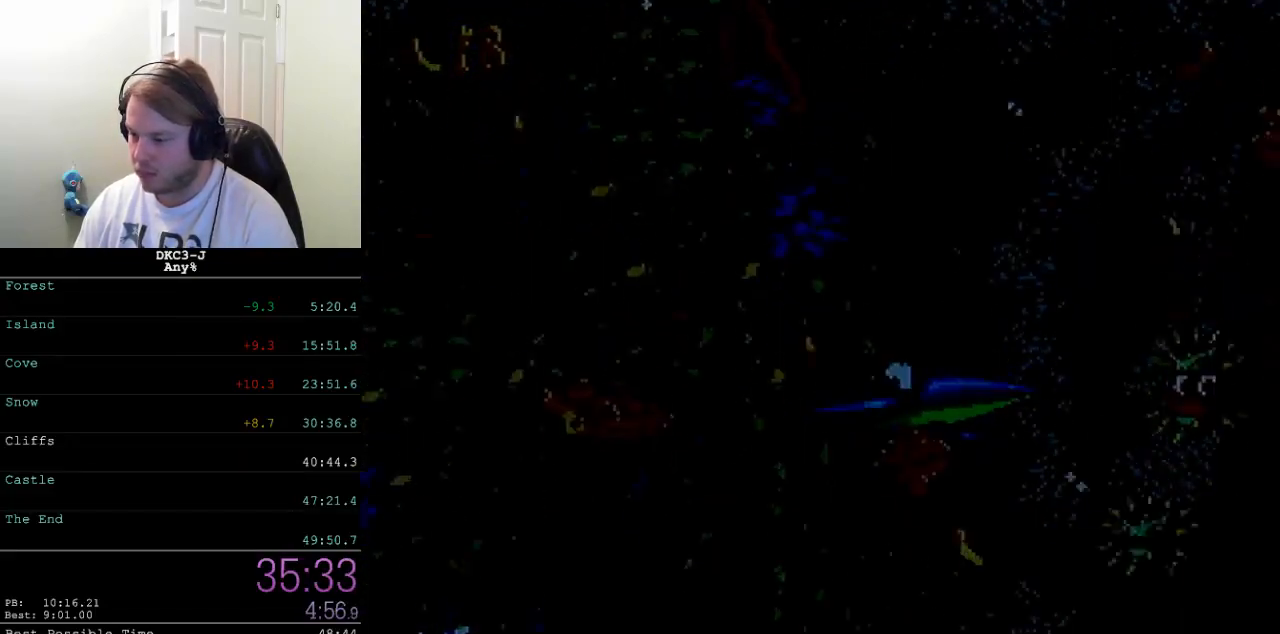
{"buttons": ["B", "Y", "DPAD_DOWN", "DPAD_LEFT"], "events": [[33, "B", "up"], [100, "B", "down"], [150, "B", "up"], [233, "B", "down"], [300, "B", "up"], [367, "B", "down"], [450, "B", "up"], [500, "B", "down"]]}
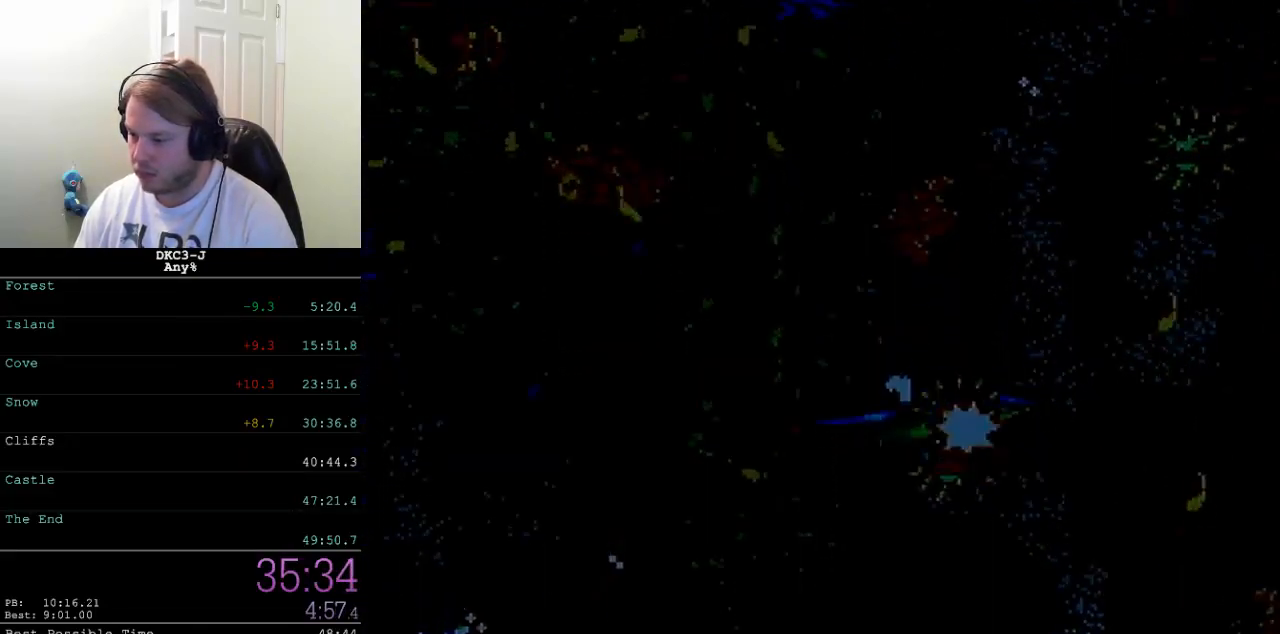
{"buttons": ["Y", "DPAD_UP", "DPAD_LEFT"], "events": [[100, "B", "up"], [167, "B", "down"], [217, "DPAD_DOWN", "up"], [233, "B", "up"], [300, "B", "down"], [317, "DPAD_UP", "down"], [367, "B", "up"], [433, "B", "down"], [500, "B", "up"]]}
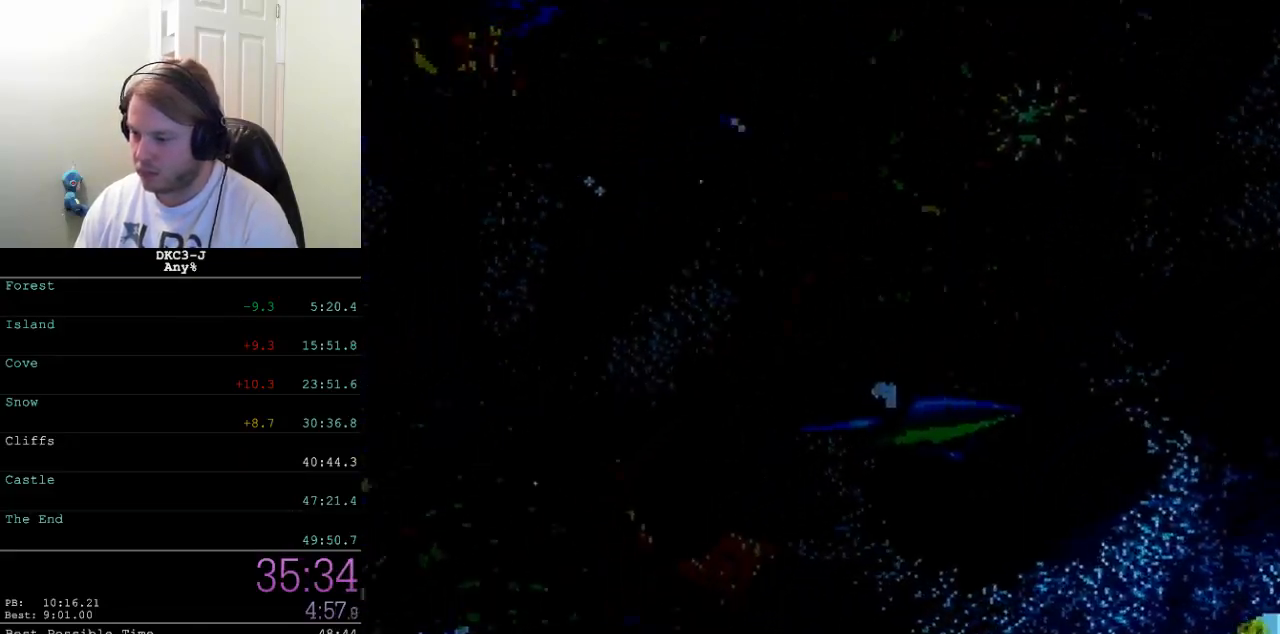
{"buttons": ["B", "Y", "DPAD_LEFT"], "events": [[83, "B", "down"], [133, "B", "up"], [217, "B", "down"], [300, "B", "up"], [350, "B", "down"], [450, "B", "up"], [467, "DPAD_UP", "up"], [500, "B", "down"]]}
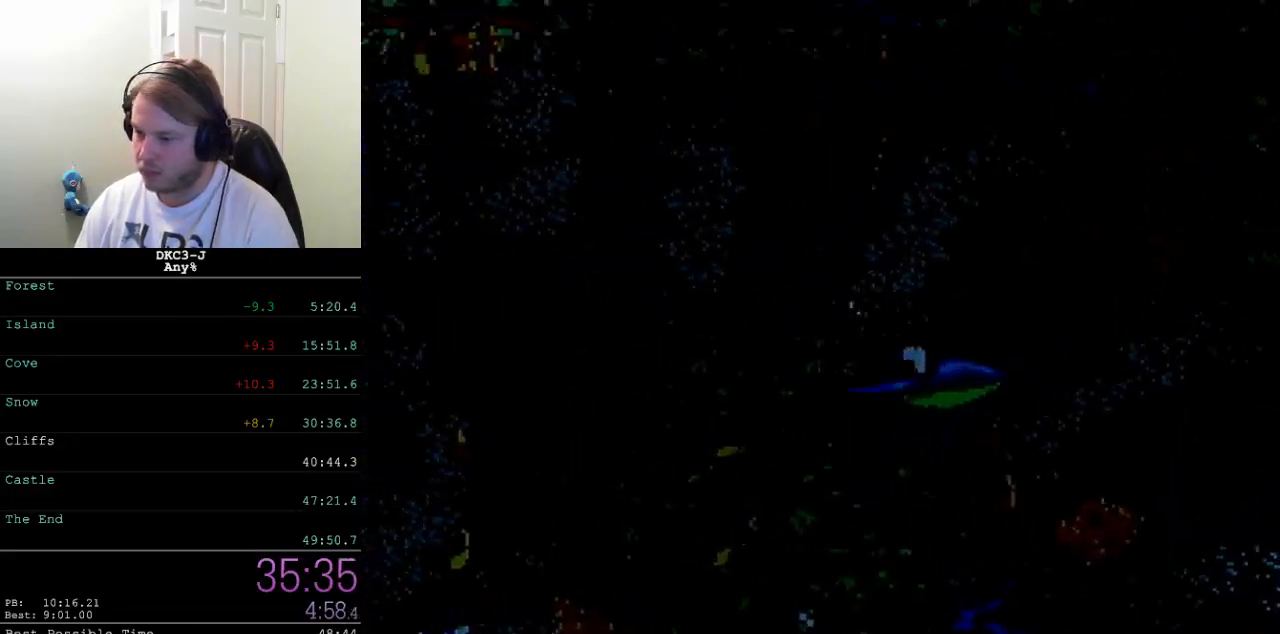
{"buttons": ["Y", "DPAD_DOWN", "DPAD_LEFT"], "events": [[17, "DPAD_DOWN", "down"], [83, "B", "up"], [133, "B", "down"], [217, "B", "up"], [267, "B", "down"], [350, "B", "up"], [433, "B", "down"], [467, "B", "up"]]}
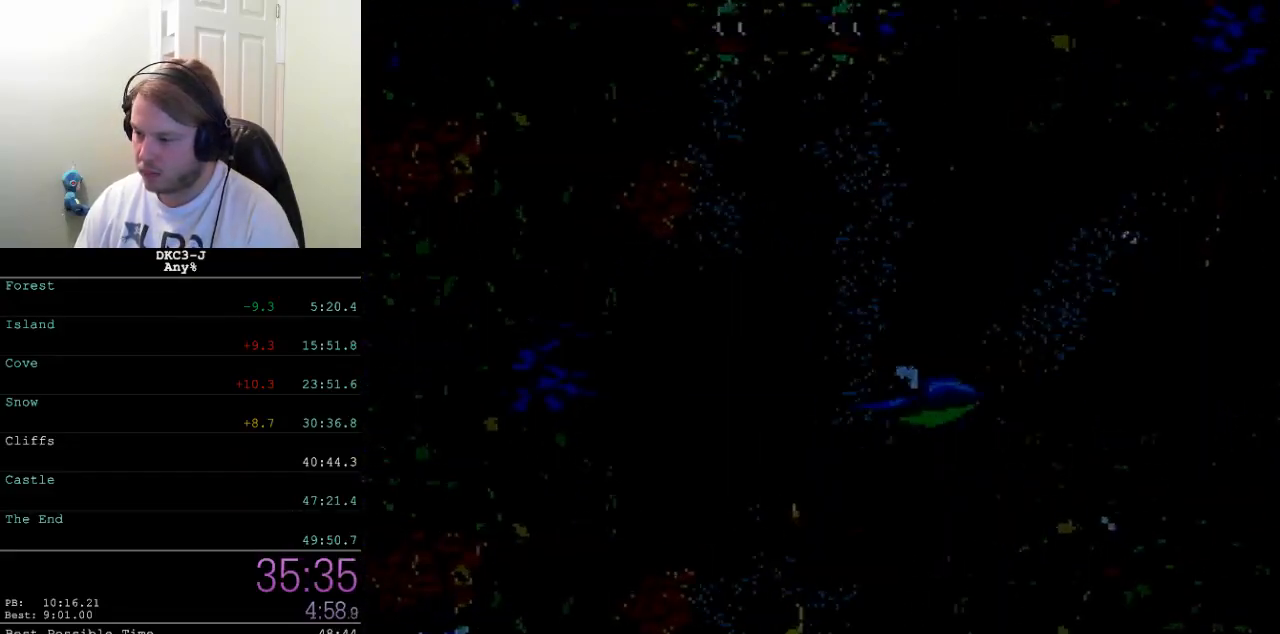
{"buttons": ["Y", "DPAD_DOWN"], "events": [[50, "B", "down"], [100, "B", "up"], [183, "B", "down"], [250, "B", "up"], [283, "DPAD_LEFT", "up"], [300, "B", "down"], [367, "B", "up"]]}
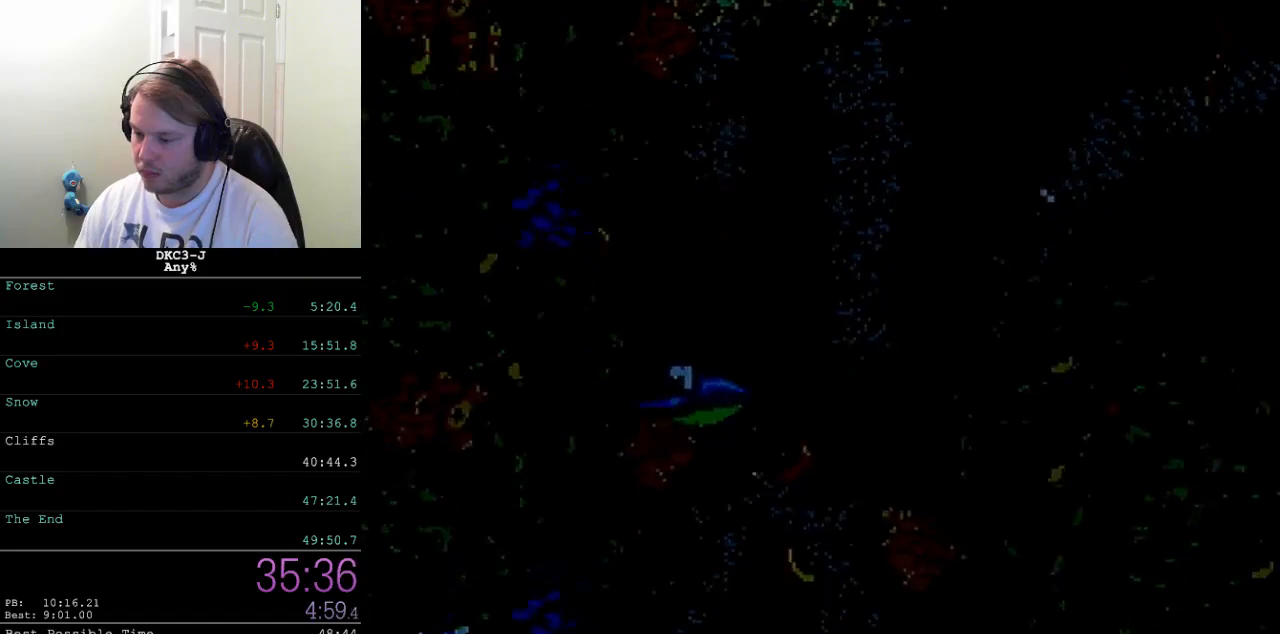
{"buttons": ["Y", "DPAD_DOWN"], "events": [[33, "B", "down"], [83, "B", "up"], [167, "B", "down"], [233, "B", "up"], [267, "B", "down"], [350, "B", "up"], [400, "B", "down"], [483, "B", "up"]]}
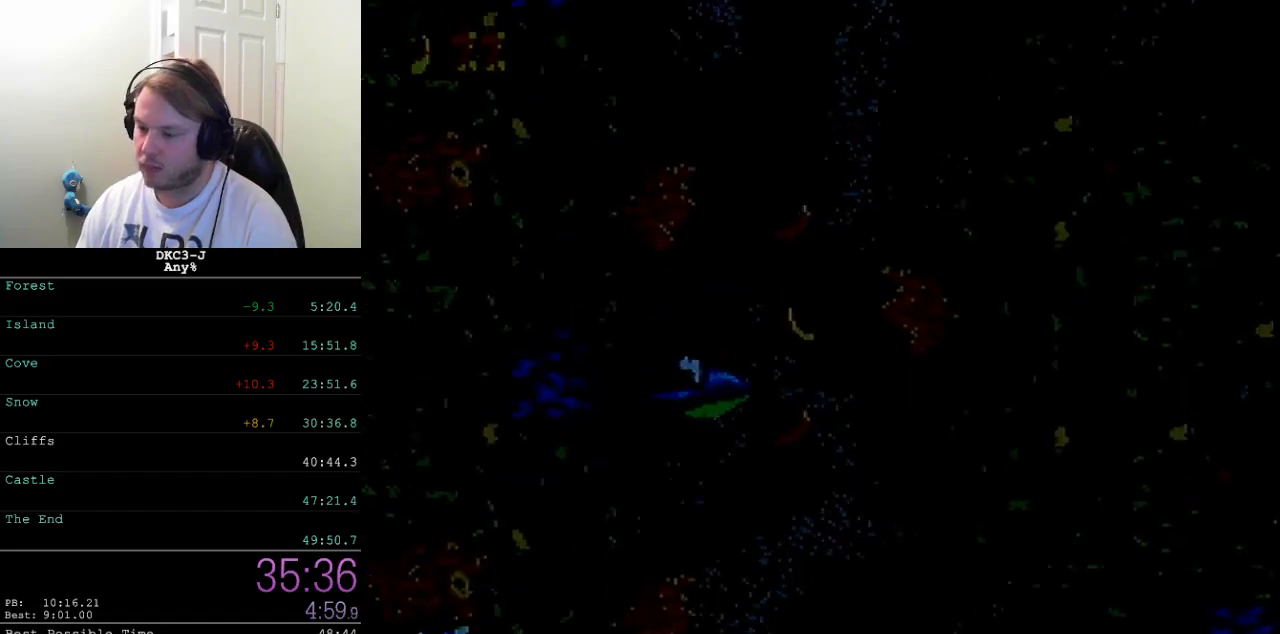
{"buttons": ["Y", "DPAD_DOWN"], "events": [[17, "B", "down"], [67, "B", "up"], [150, "B", "down"], [217, "B", "up"], [283, "B", "down"], [367, "B", "up"], [433, "B", "down"], [500, "B", "up"]]}
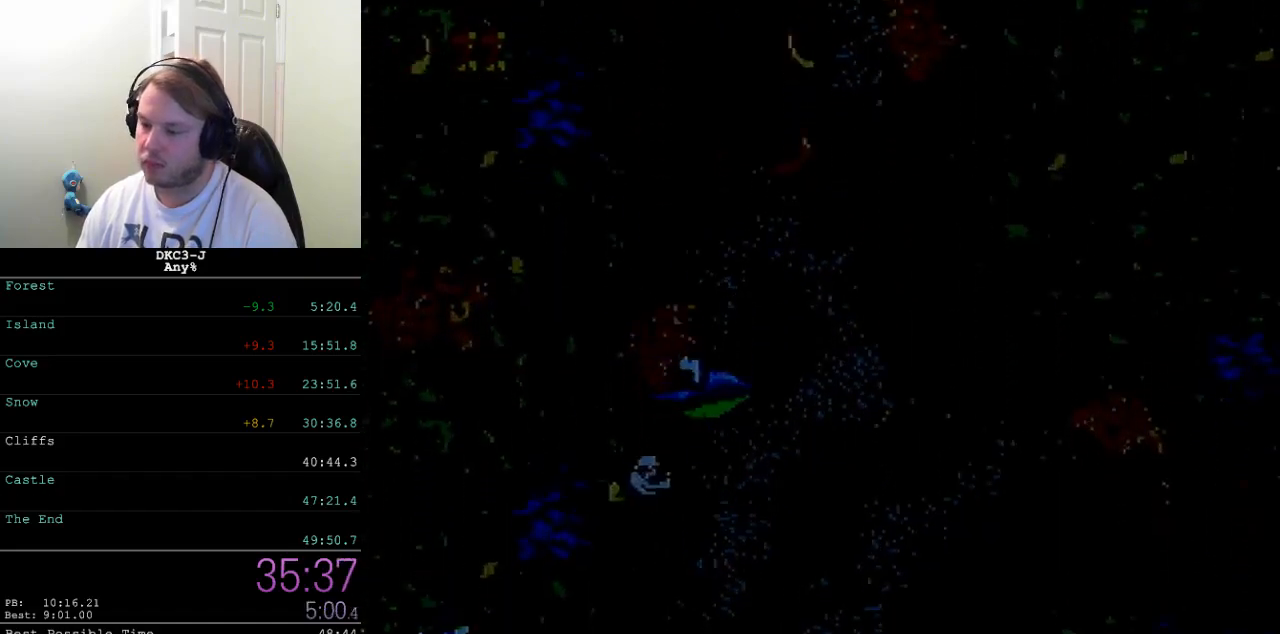
{"buttons": ["B", "Y", "DPAD_DOWN", "DPAD_RIGHT"], "events": [[83, "B", "down"], [150, "B", "up"], [217, "B", "down"], [283, "B", "up"], [367, "B", "down"], [383, "DPAD_RIGHT", "down"], [417, "B", "up"], [500, "B", "down"]]}
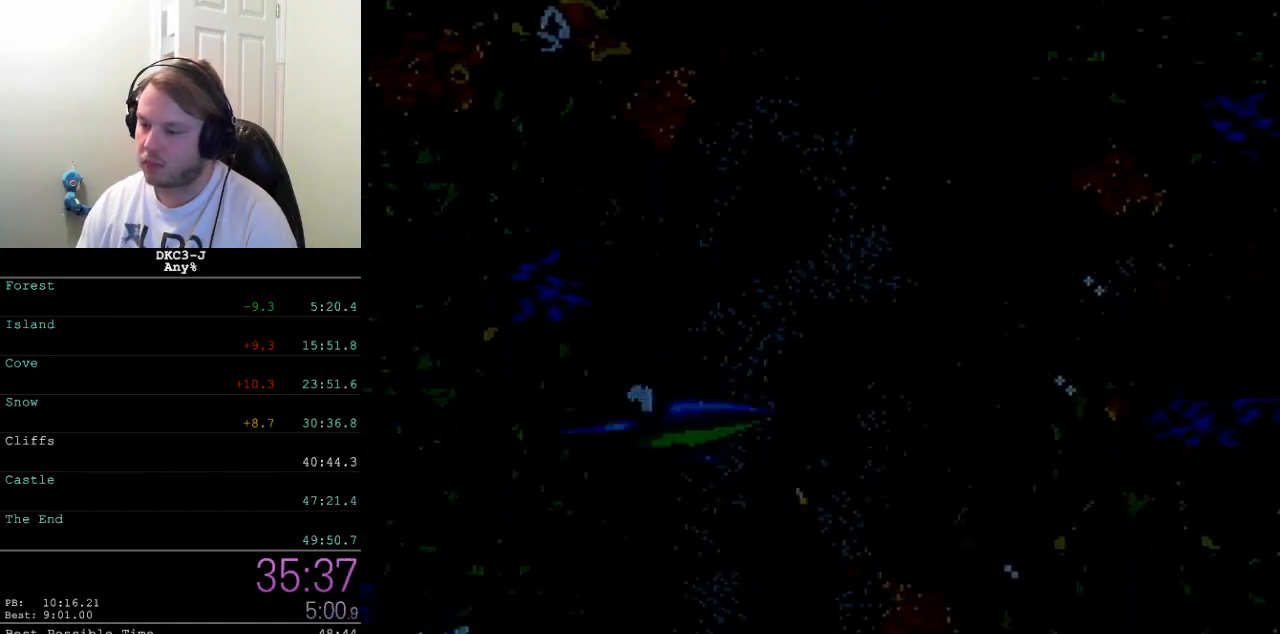
{"buttons": ["Y", "DPAD_DOWN", "DPAD_RIGHT"], "events": [[50, "B", "up"], [133, "B", "down"], [150, "B", "up"], [267, "B", "down"], [317, "B", "up"], [417, "B", "down"], [467, "B", "up"]]}
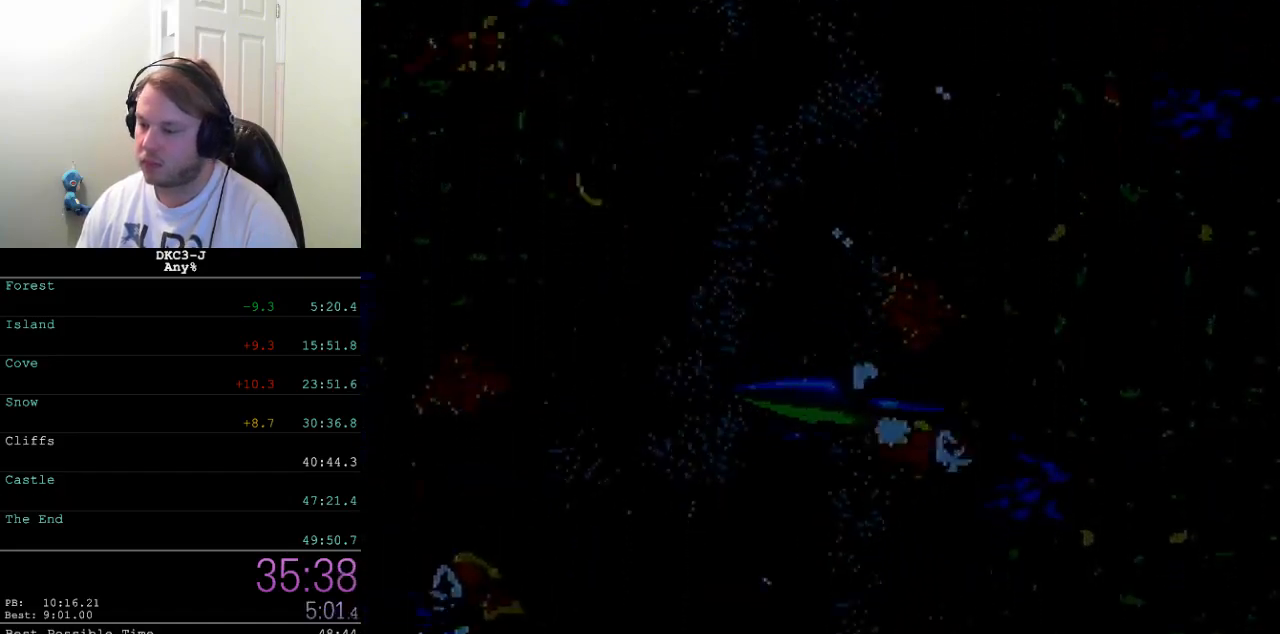
{"buttons": ["Y", "DPAD_DOWN", "DPAD_LEFT"], "events": [[33, "B", "down"], [83, "B", "up"], [167, "B", "down"], [217, "B", "up"], [283, "DPAD_RIGHT", "up"], [317, "B", "down"], [367, "B", "up"], [433, "B", "down"], [433, "DPAD_LEFT", "down"], [483, "B", "up"]]}
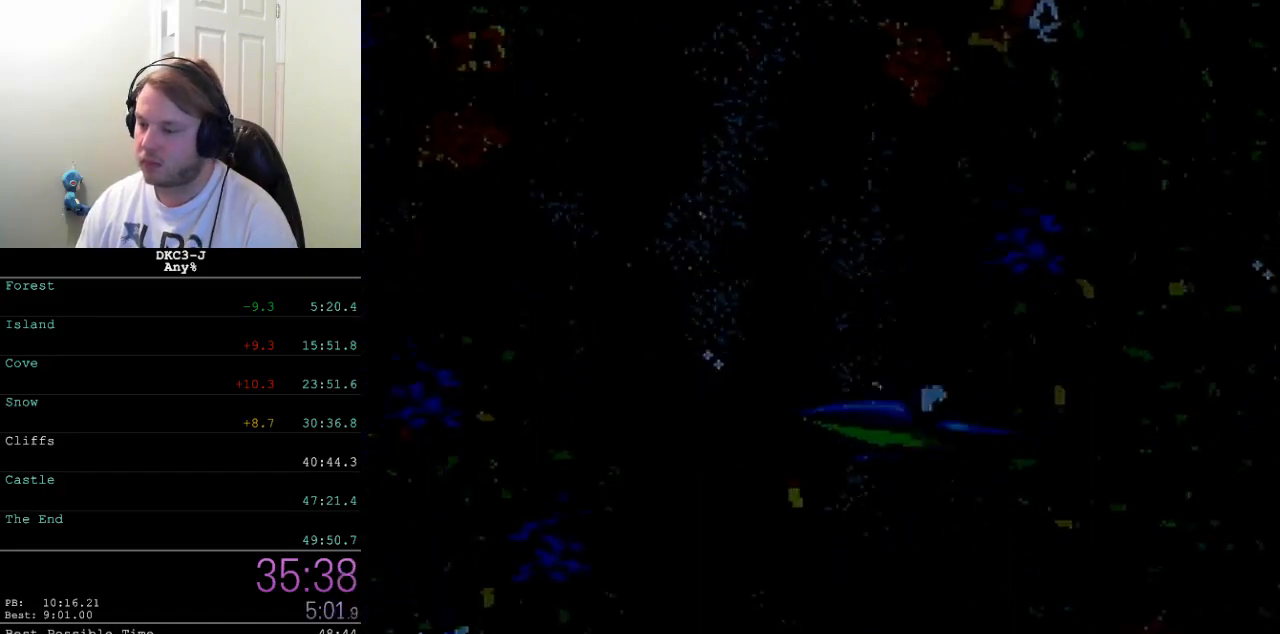
{"buttons": ["B", "Y", "DPAD_DOWN", "DPAD_LEFT"], "events": [[50, "B", "down"], [117, "B", "up"], [200, "B", "down"], [267, "B", "up"], [317, "B", "down"], [383, "B", "up"], [467, "B", "down"]]}
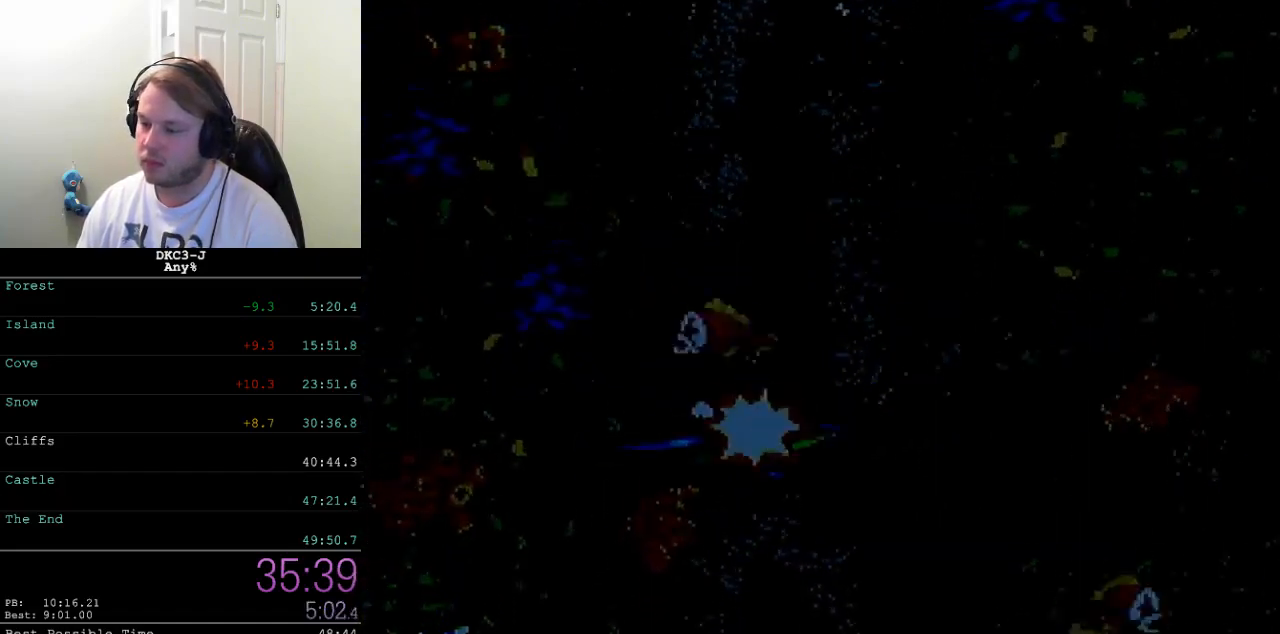
{"buttons": ["B", "Y", "DPAD_DOWN", "DPAD_LEFT"], "events": [[33, "B", "up"], [100, "B", "down"], [150, "B", "up"], [233, "B", "down"], [300, "B", "up"], [367, "B", "down"], [417, "B", "up"], [483, "B", "down"]]}
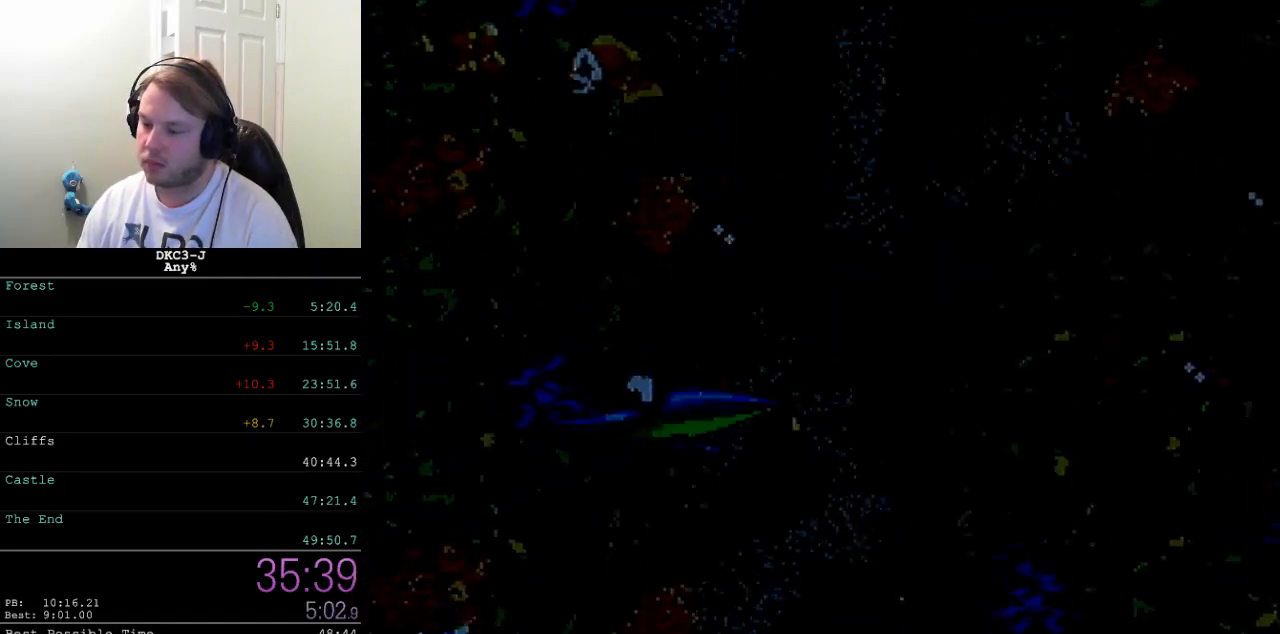
{"buttons": ["Y", "DPAD_DOWN", "DPAD_LEFT"], "events": [[50, "B", "up"], [150, "B", "down"], [200, "B", "up"], [267, "B", "down"], [333, "B", "up"], [417, "B", "down"], [467, "B", "up"]]}
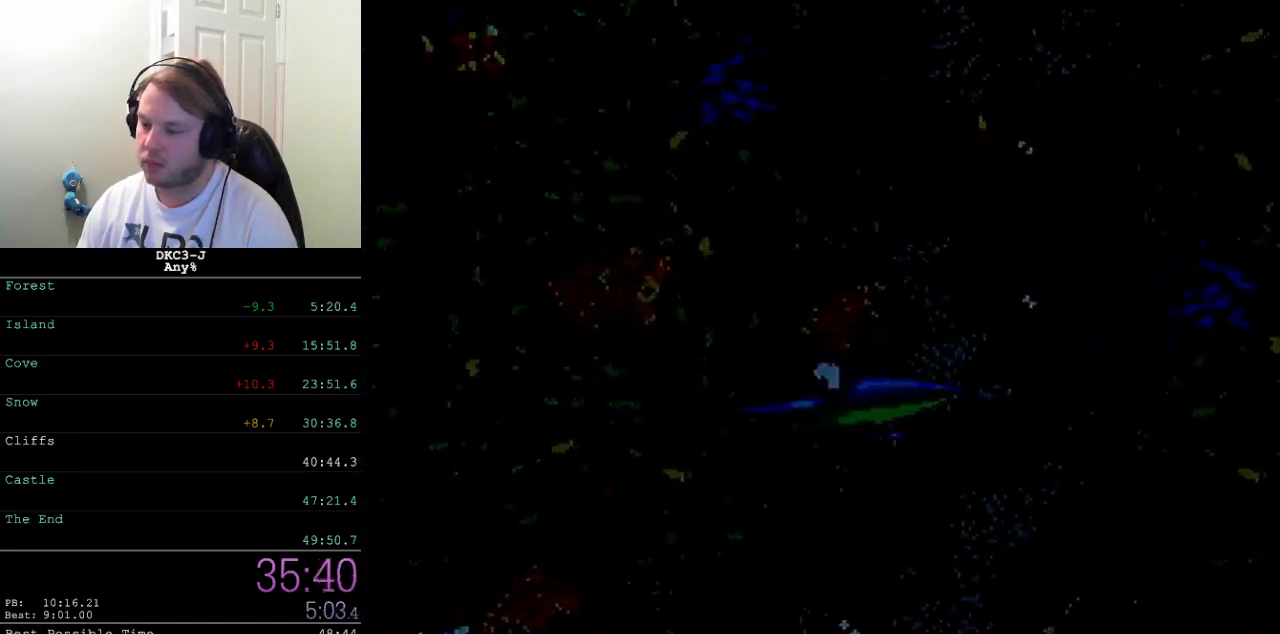
{"buttons": ["B", "Y", "DPAD_DOWN", "DPAD_LEFT"], "events": [[50, "B", "down"], [100, "B", "up"], [183, "B", "down"], [250, "B", "up"], [317, "B", "down"], [317, "Y", "up"], [383, "B", "up"], [383, "Y", "down"], [433, "Y", "up"], [450, "Y", "down"], [467, "B", "down"]]}
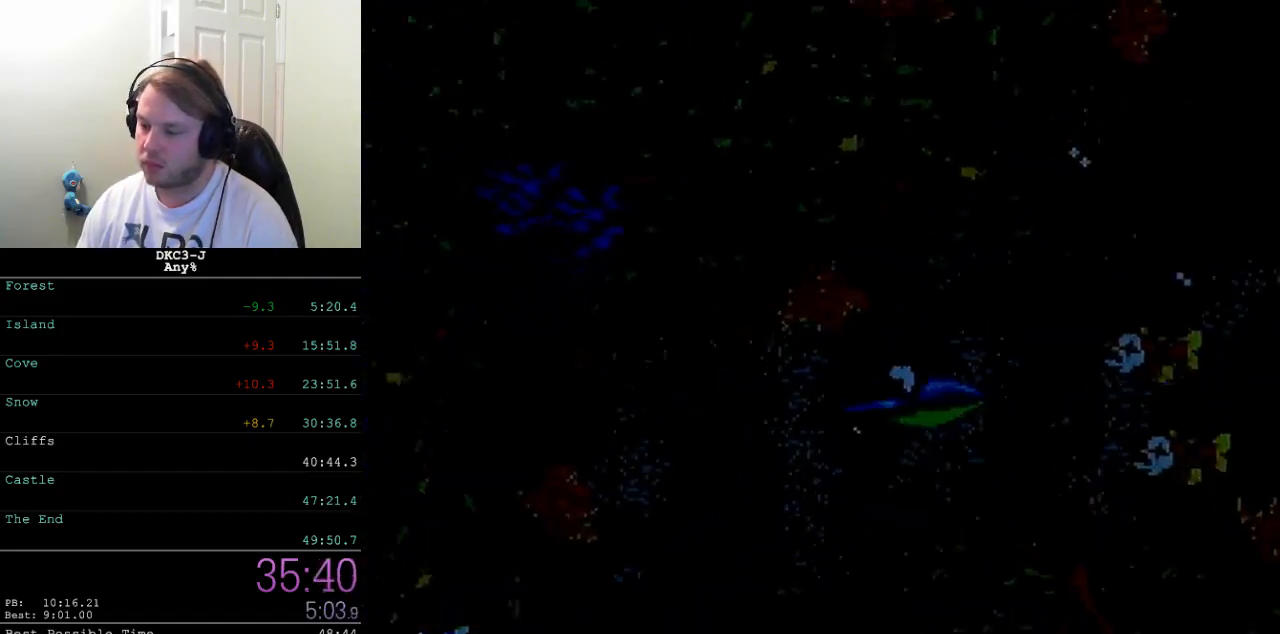
{"buttons": ["Y", "DPAD_DOWN", "DPAD_RIGHT"], "events": [[33, "B", "up"], [67, "DPAD_LEFT", "up"], [100, "B", "down"], [133, "DPAD_RIGHT", "down"], [167, "B", "up"], [217, "B", "down"], [283, "B", "up"], [383, "B", "down"], [450, "B", "up"]]}
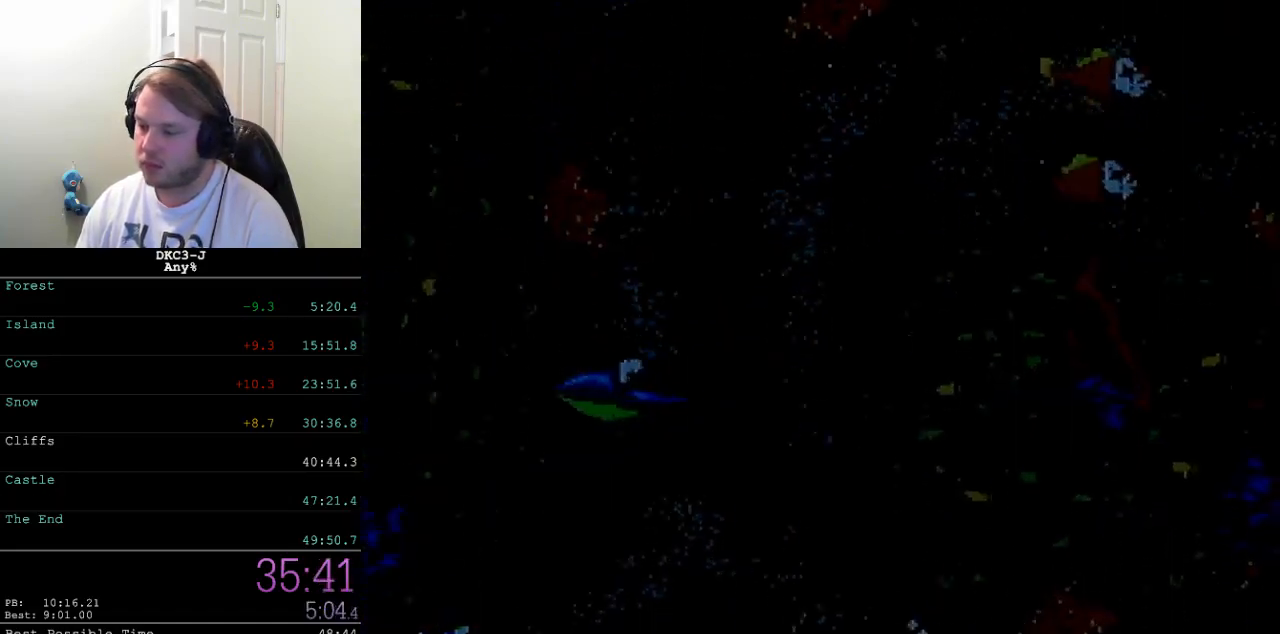
{"buttons": ["B", "Y", "DPAD_DOWN", "DPAD_RIGHT"], "events": [[17, "B", "down"], [117, "B", "up"], [183, "B", "down"], [250, "B", "up"], [317, "B", "down"], [383, "B", "up"], [450, "B", "down"]]}
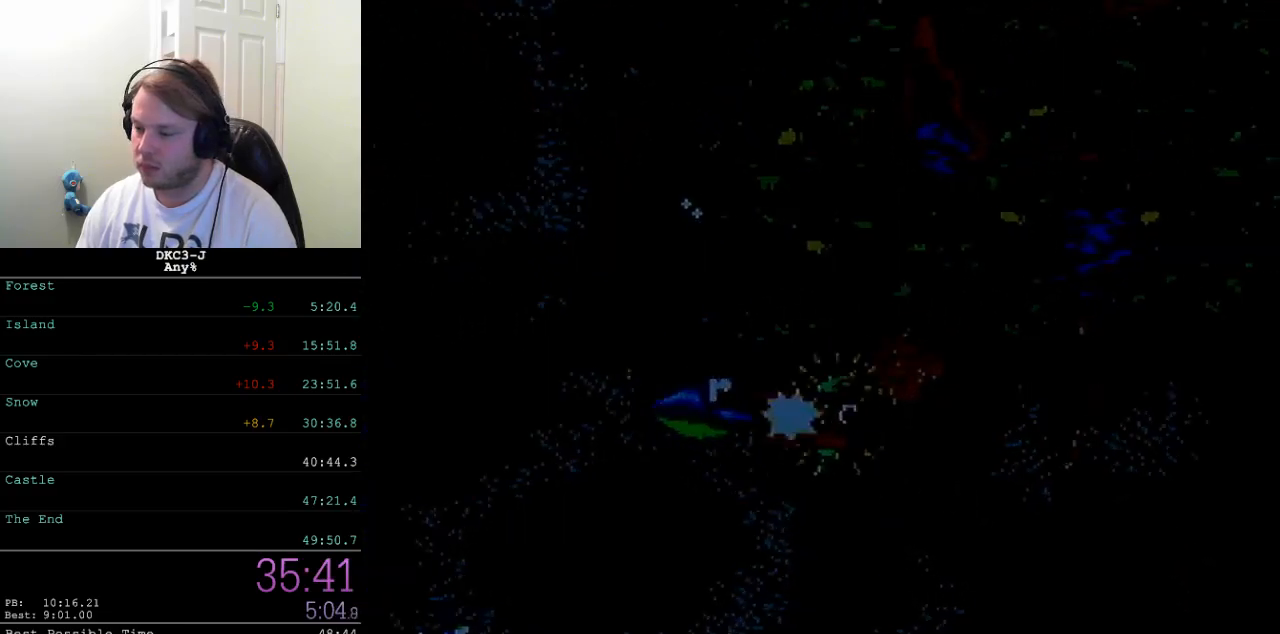
{"buttons": ["Y", "DPAD_DOWN", "DPAD_RIGHT"], "events": [[33, "B", "up"], [83, "B", "down"], [183, "B", "up"], [217, "DPAD_DOWN", "up"], [250, "B", "down"], [317, "B", "up"], [383, "B", "down"], [400, "DPAD_DOWN", "down"], [467, "B", "up"]]}
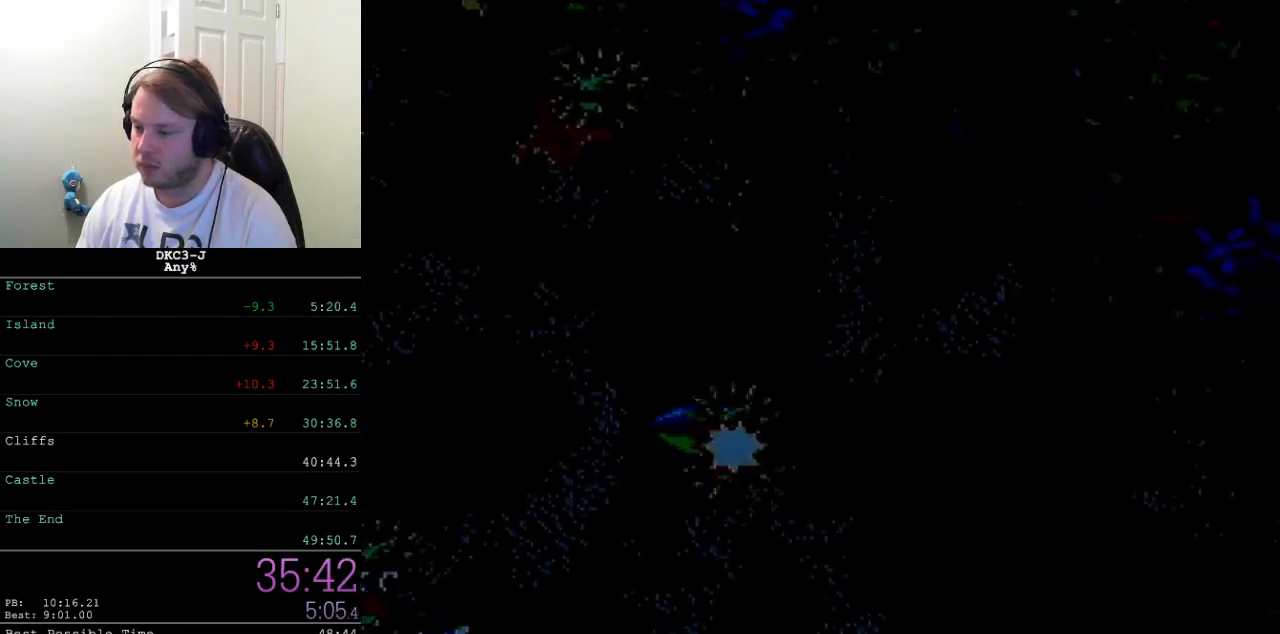
{"buttons": ["B", "Y", "DPAD_DOWN", "DPAD_RIGHT"], "events": [[50, "B", "down"], [117, "B", "up"], [183, "B", "down"], [250, "B", "up"], [250, "DPAD_DOWN", "up"], [333, "B", "down"], [383, "B", "up"], [467, "B", "down"], [467, "DPAD_DOWN", "down"]]}
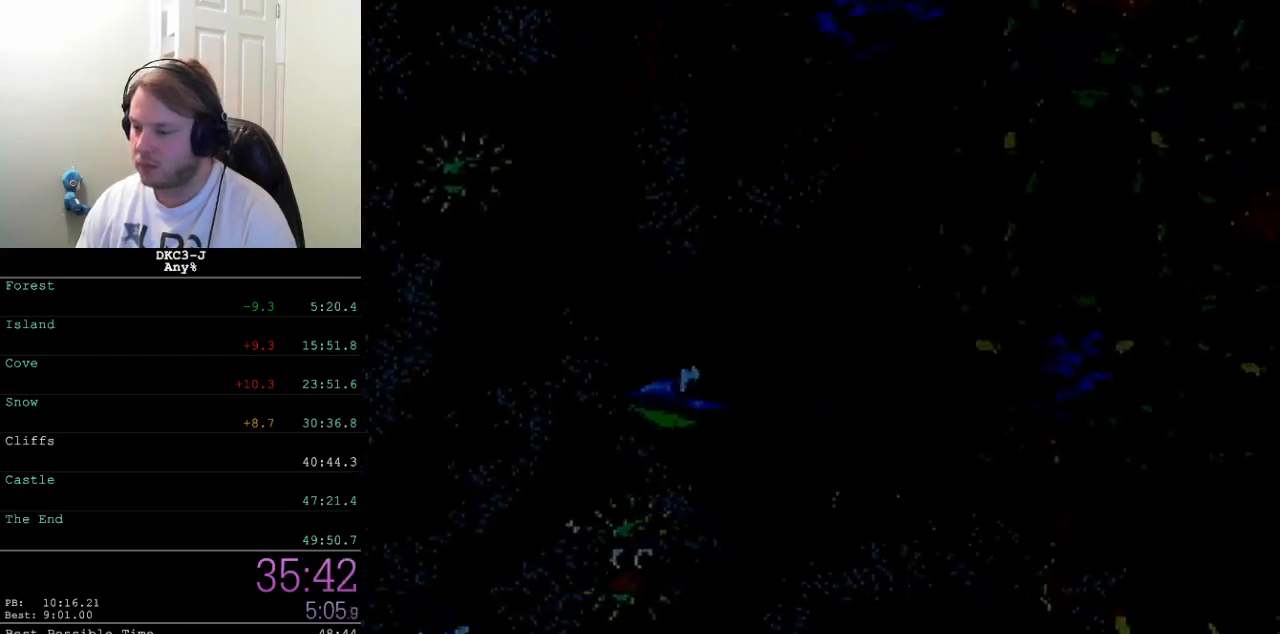
{"buttons": ["Y", "DPAD_RIGHT"], "events": [[33, "B", "up"], [133, "B", "down"], [183, "B", "up"], [267, "B", "down"], [333, "DPAD_DOWN", "up"], [350, "B", "up"], [417, "B", "down"], [483, "B", "up"]]}
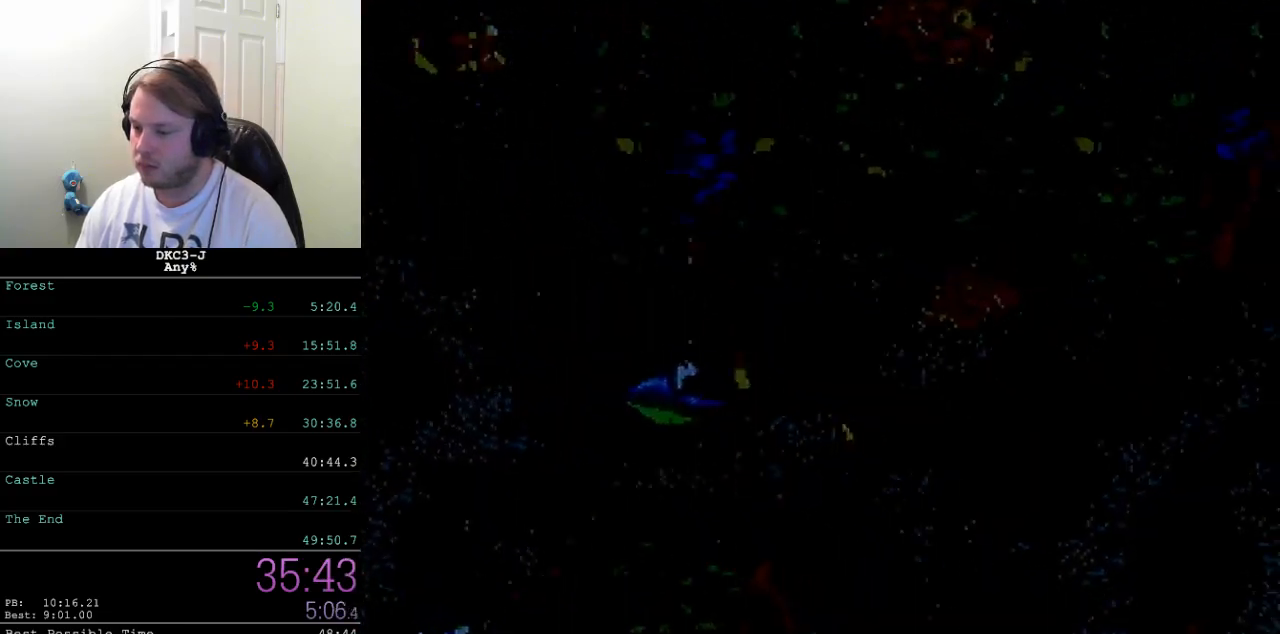
{"buttons": ["B", "Y", "DPAD_DOWN"], "events": [[33, "DPAD_DOWN", "down"], [50, "B", "down"], [83, "DPAD_RIGHT", "up"], [100, "B", "up"], [183, "B", "down"], [250, "B", "up"], [333, "B", "down"], [400, "B", "up"], [483, "B", "down"]]}
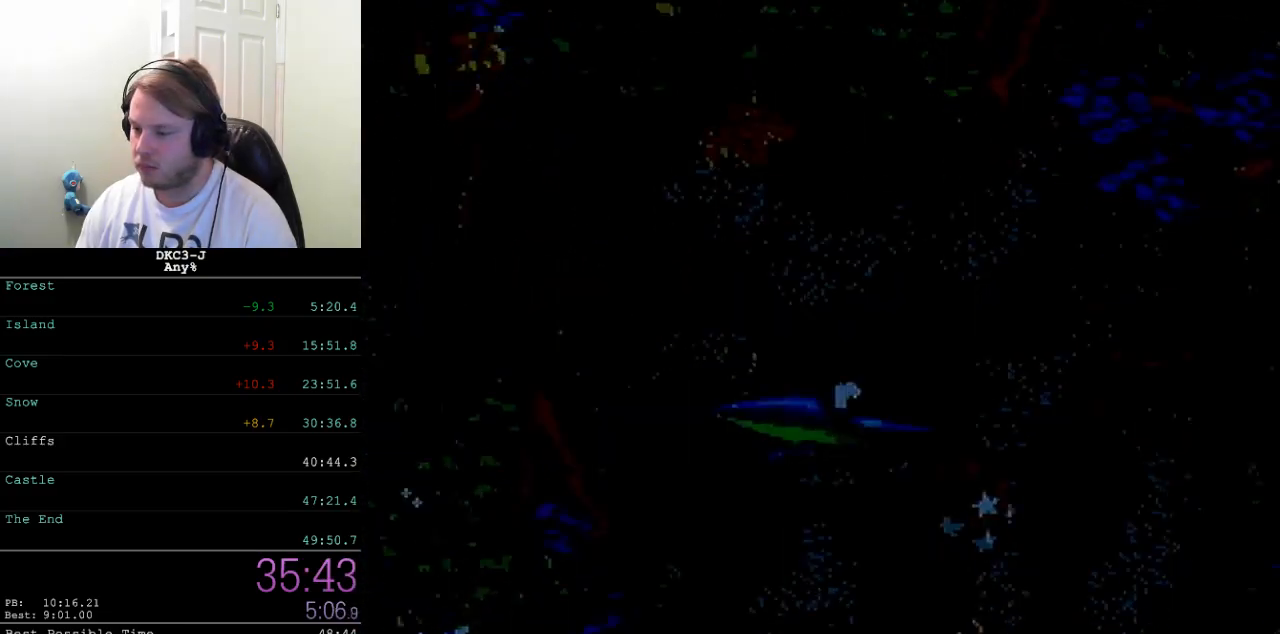
{"buttons": ["Y", "DPAD_DOWN", "DPAD_LEFT"], "events": [[50, "B", "up"], [67, "DPAD_LEFT", "down"], [117, "B", "down"], [183, "B", "up"], [267, "B", "down"], [333, "B", "up"], [400, "B", "down"], [467, "B", "up"]]}
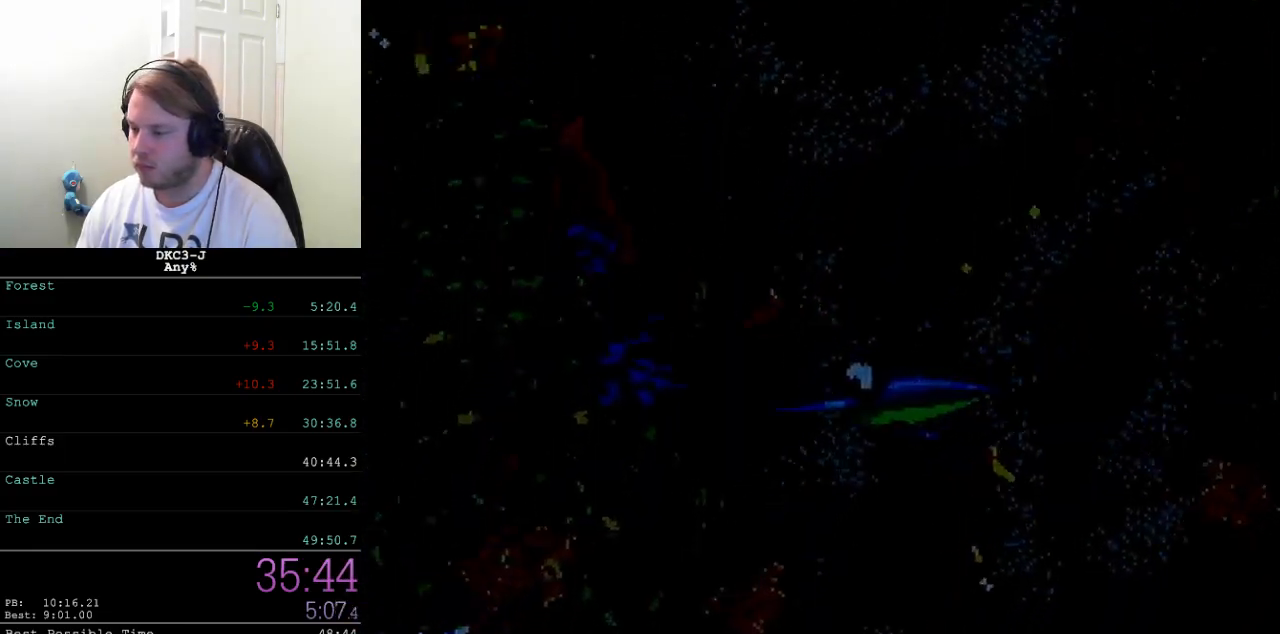
{"buttons": ["B", "Y", "DPAD_DOWN", "DPAD_RIGHT"], "events": [[67, "B", "down"], [100, "DPAD_LEFT", "up"], [117, "B", "up"], [200, "B", "down"], [233, "DPAD_RIGHT", "down"], [267, "B", "up"], [333, "B", "down"], [417, "B", "up"], [483, "B", "down"]]}
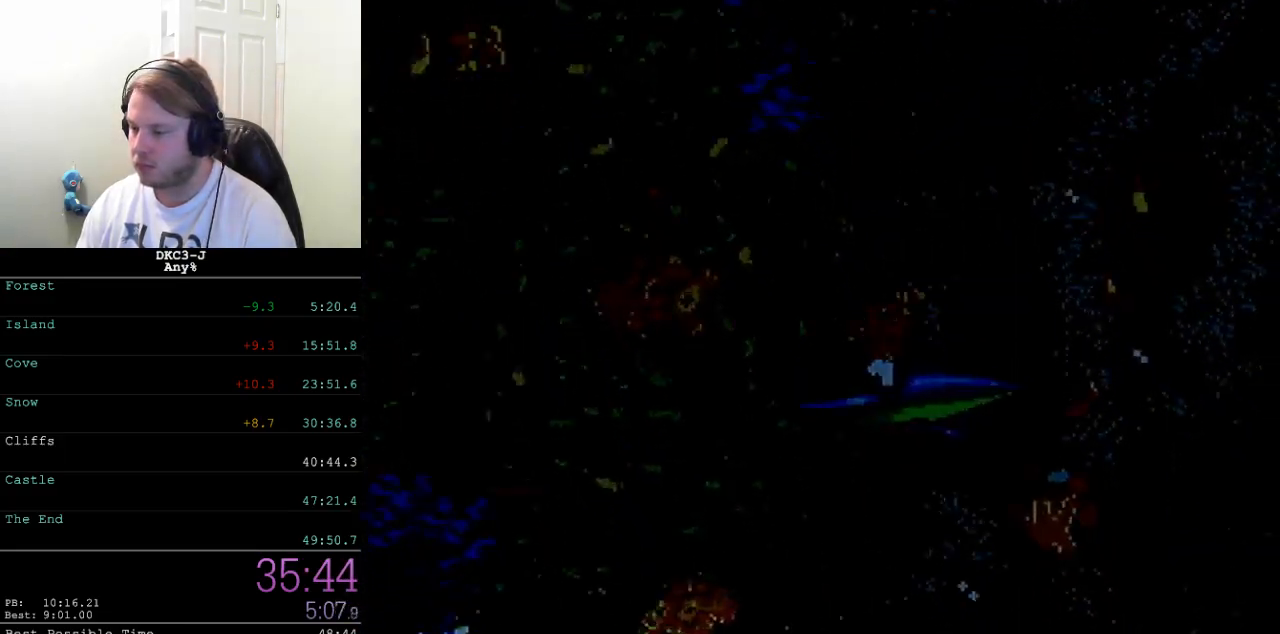
{"buttons": ["Y", "DPAD_DOWN"], "events": [[50, "B", "up"], [133, "B", "down"], [183, "B", "up"], [267, "B", "down"], [283, "DPAD_RIGHT", "up"], [333, "B", "up"], [400, "B", "down"], [467, "B", "up"]]}
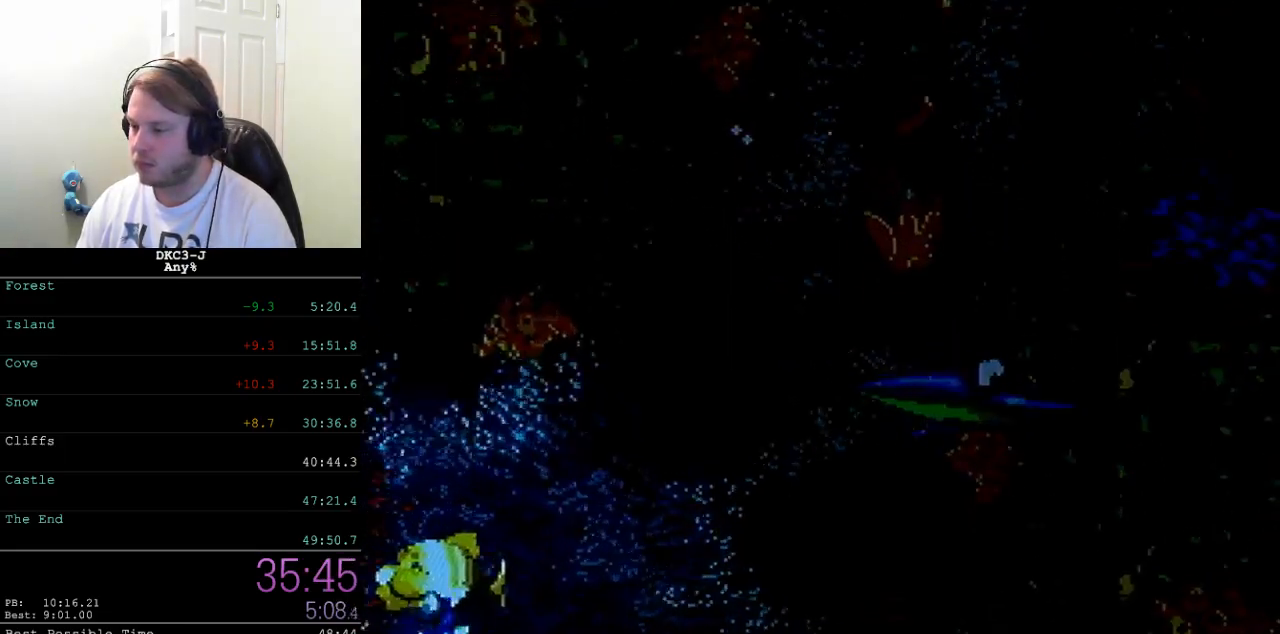
{"buttons": ["B", "Y", "DPAD_DOWN"], "events": [[33, "B", "down"], [100, "B", "up"], [183, "B", "down"], [233, "B", "up"], [300, "Y", "up"], [317, "Y", "down"], [333, "B", "down"], [400, "B", "up"], [467, "B", "down"]]}
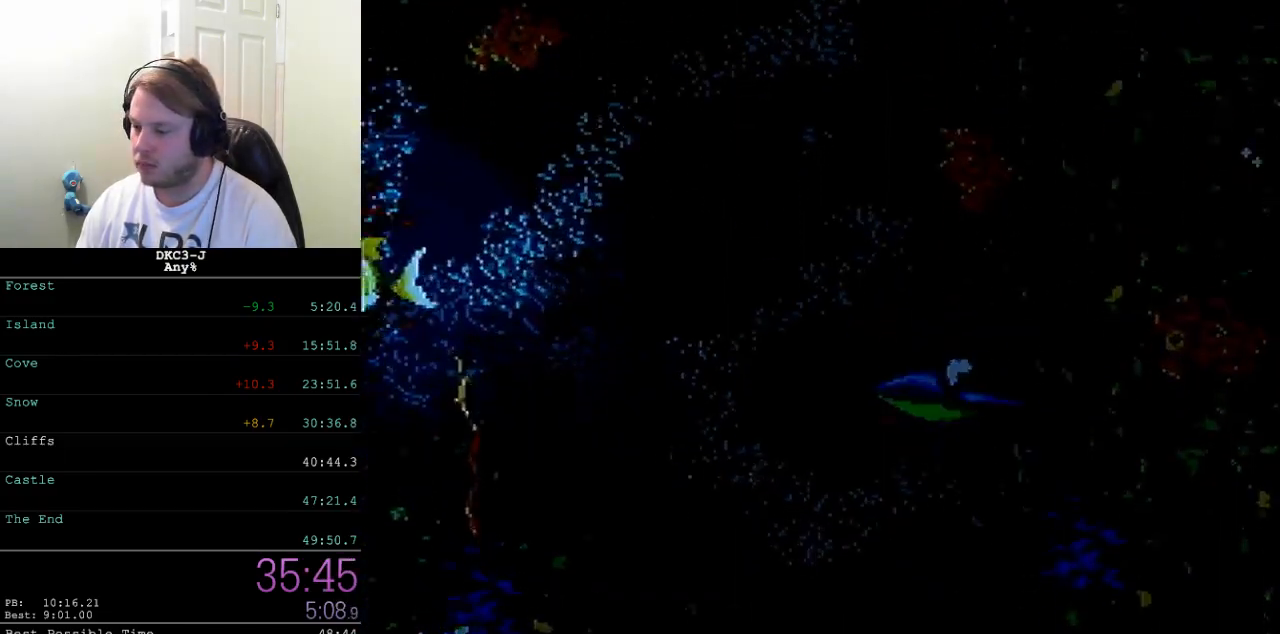
{"buttons": ["B", "Y", "DPAD_DOWN"], "events": [[50, "B", "up"], [133, "B", "down"], [200, "B", "up"], [283, "B", "down"], [350, "B", "up"], [433, "B", "down"]]}
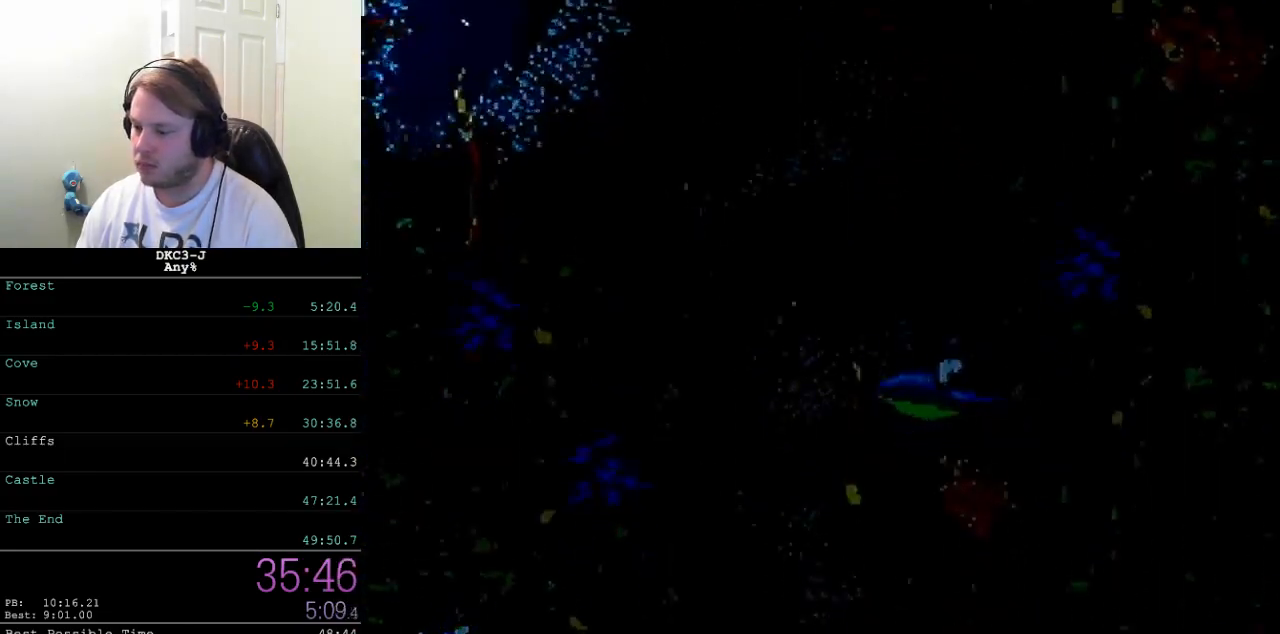
{"buttons": ["Y"], "events": [[17, "B", "up"], [83, "B", "down"], [150, "B", "up"], [233, "B", "down"], [300, "B", "up"], [300, "DPAD_DOWN", "up"], [367, "B", "down"], [450, "B", "up"]]}
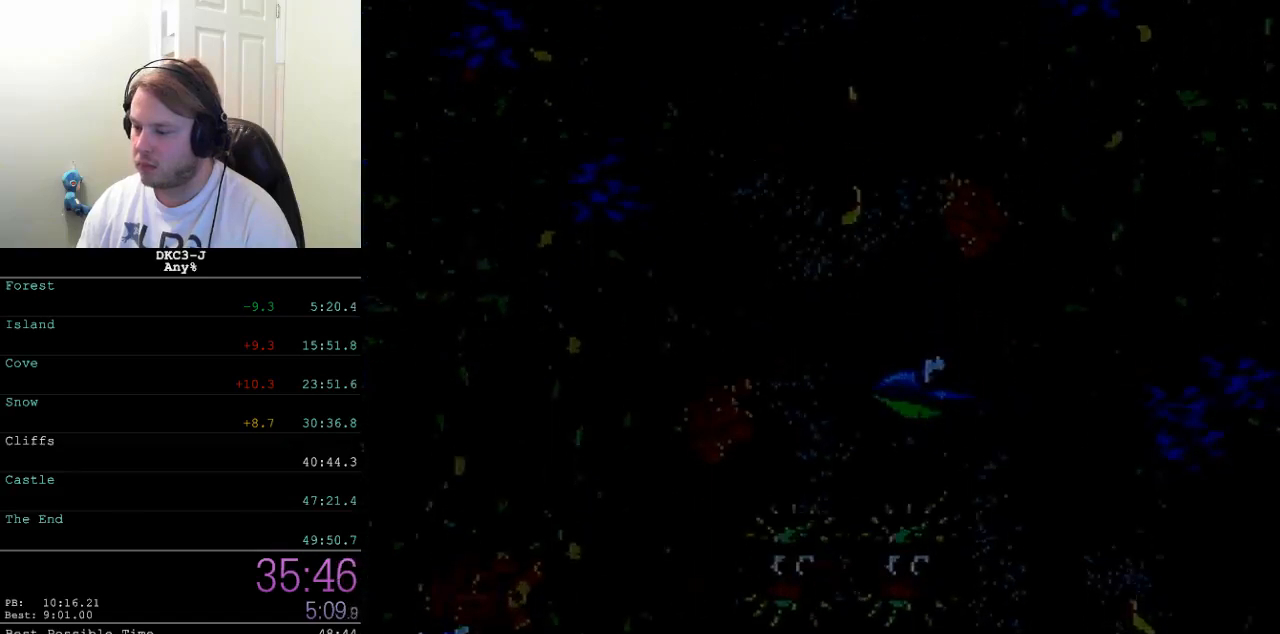
{"buttons": ["B", "Y", "DPAD_DOWN", "DPAD_LEFT"], "events": [[17, "B", "down"], [33, "DPAD_DOWN", "down"], [100, "B", "up"], [100, "DPAD_RIGHT", "down"], [150, "B", "down"], [150, "DPAD_RIGHT", "up"], [250, "B", "up"], [317, "B", "down"], [317, "DPAD_LEFT", "down"], [383, "B", "up"], [450, "B", "down"]]}
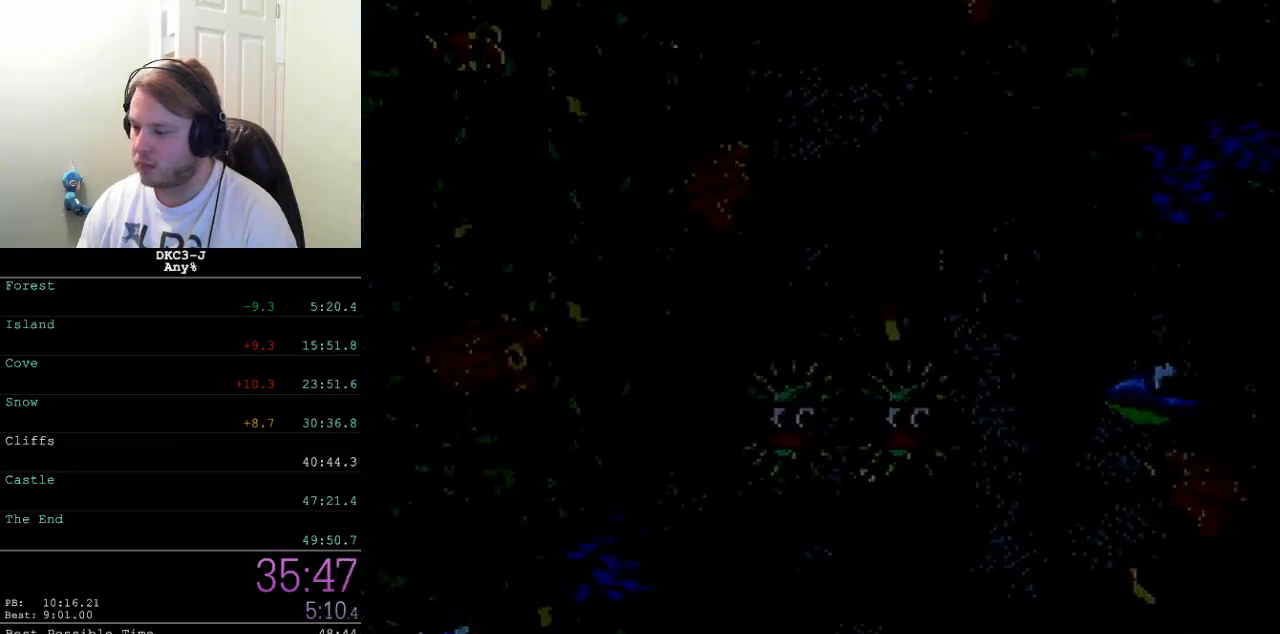
{"buttons": ["Y", "DPAD_DOWN", "DPAD_LEFT"], "events": [[17, "B", "up"], [100, "B", "down"], [183, "B", "up"], [250, "B", "down"], [317, "B", "up"], [383, "B", "down"], [450, "B", "up"]]}
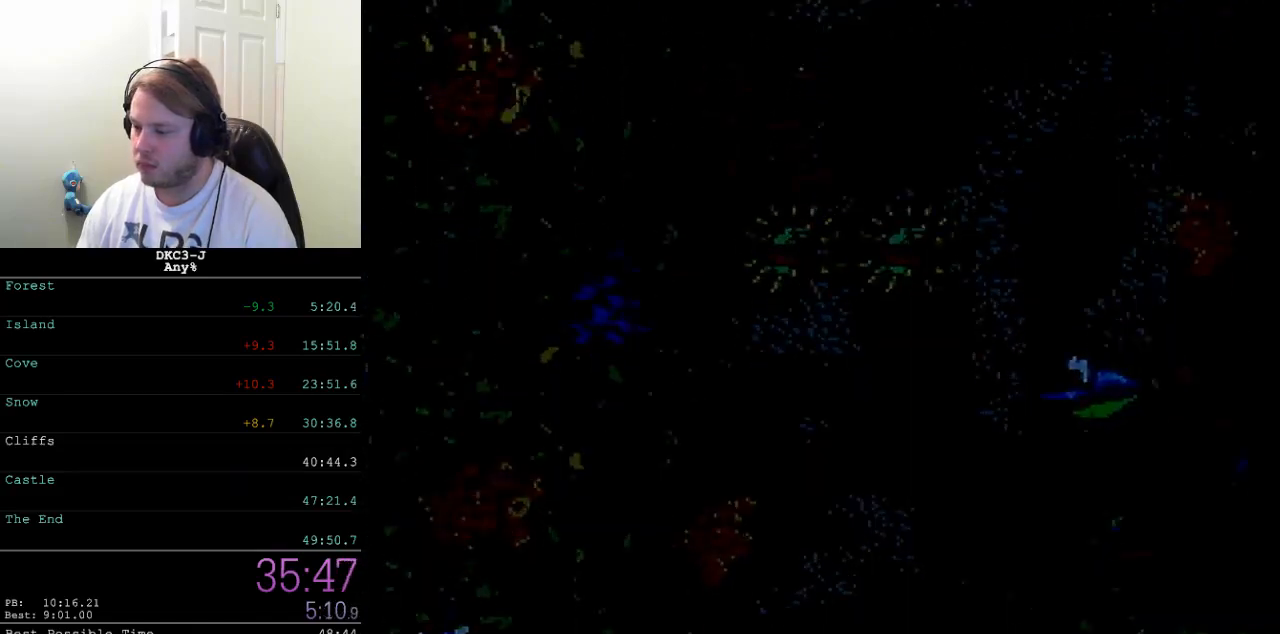
{"buttons": ["B", "Y"], "events": [[67, "B", "down"], [133, "B", "up"], [200, "B", "down"], [267, "B", "up"], [283, "DPAD_LEFT", "up"], [300, "DPAD_DOWN", "up"], [333, "B", "down"], [417, "B", "up"], [483, "B", "down"]]}
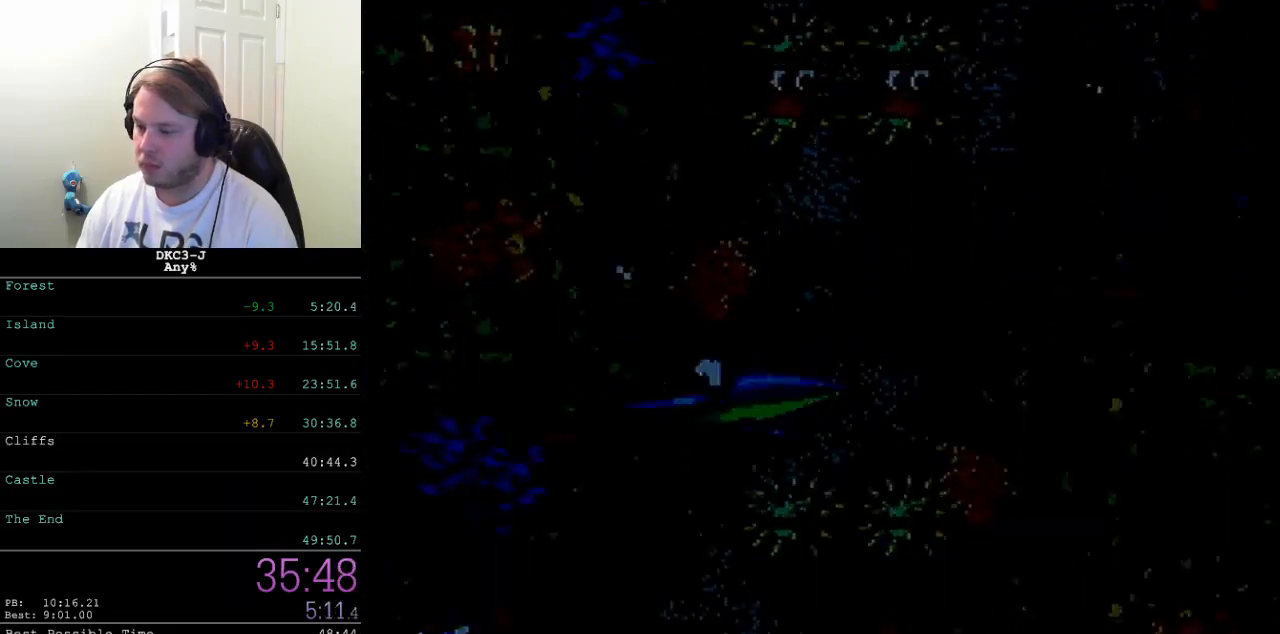
{"buttons": ["Y", "DPAD_DOWN", "DPAD_RIGHT"], "events": [[50, "B", "up"], [50, "DPAD_DOWN", "down"], [117, "B", "down"], [217, "B", "up"], [283, "B", "down"], [367, "B", "up"], [433, "B", "down"], [450, "DPAD_RIGHT", "down"], [483, "B", "up"]]}